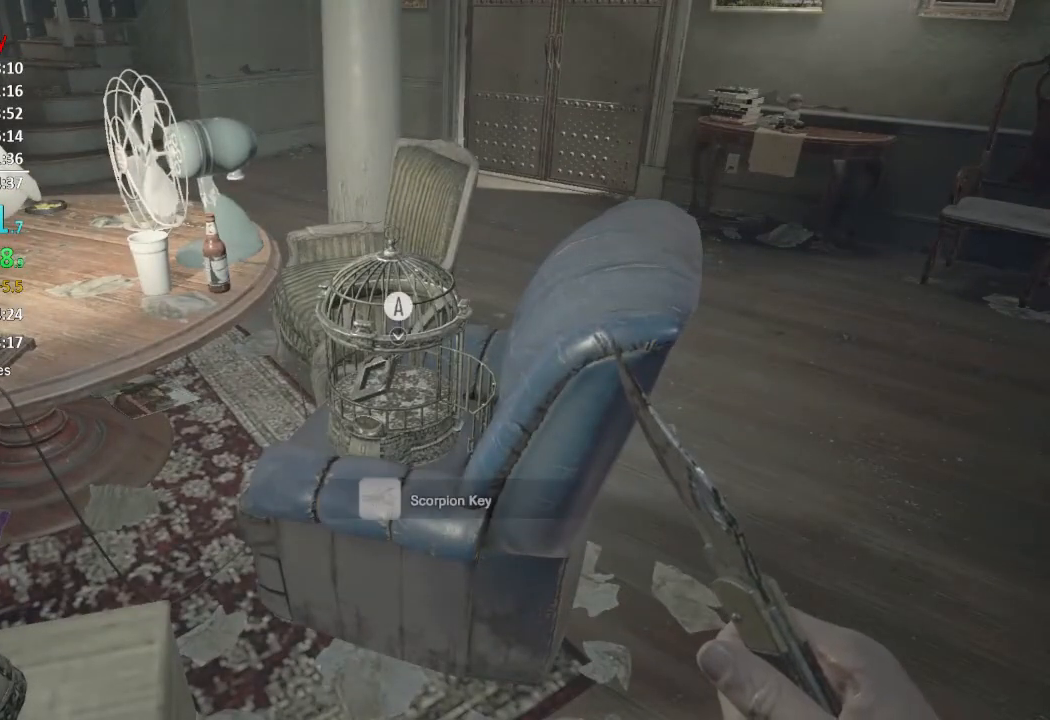
Gameplay with a controller (Xbox layout); each line is a JSON object with the inputs held at the frame after it. "events" lists button and stick changes between this image and that frame as [ms after this image, input, new state], when the widget could be followed in between. Not read: SHARE.
{"buttons": ["B"], "left_stick": "down", "right_stick": "center", "events": [[167, "A", "down"], [167, "left_stick", "down"], [200, "B", "down"], [267, "A", "up"], [267, "B", "up"], [334, "B", "down"], [434, "B", "up"], [450, "B", "down"]]}
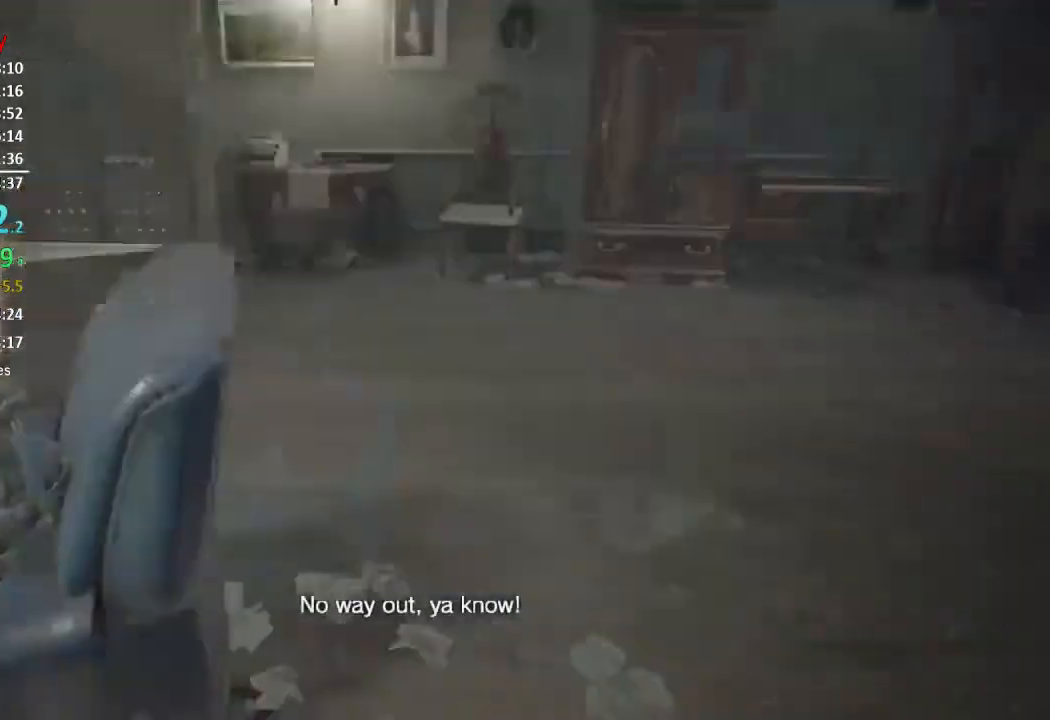
{"buttons": ["L3"], "left_stick": "up", "right_stick": "down", "events": [[66, "B", "up"], [150, "left_stick", "center"], [316, "left_stick", "up"], [433, "L3", "down"], [433, "right_stick", "down"]]}
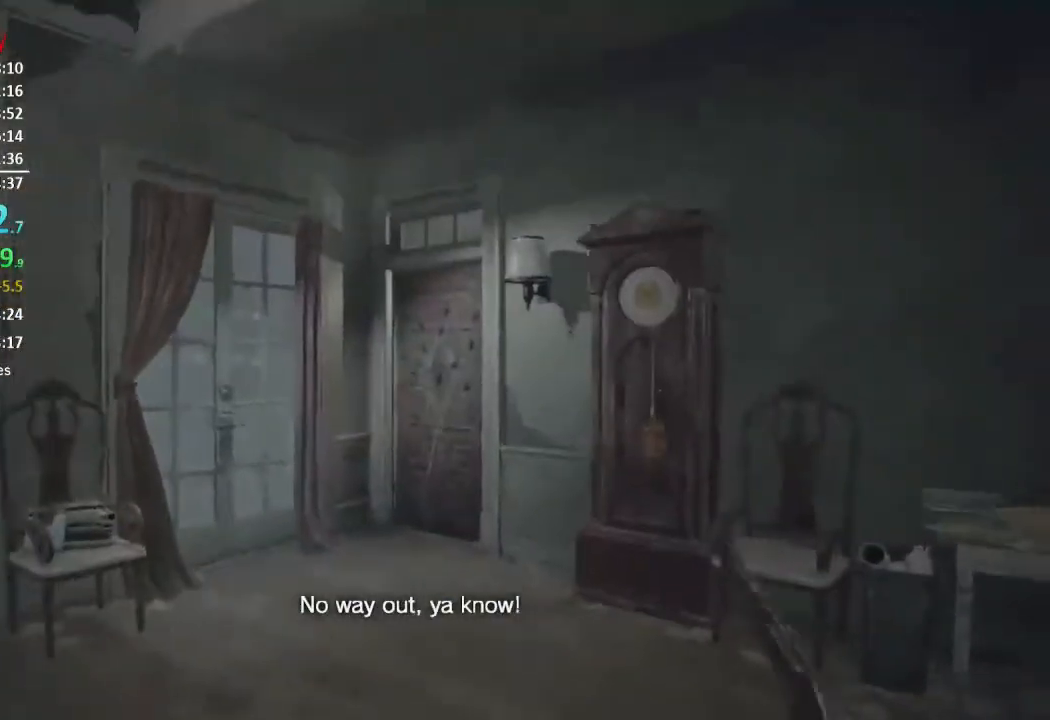
{"buttons": [], "left_stick": "up", "right_stick": "center", "events": [[17, "L3", "up"], [100, "L3", "down"], [100, "right_stick", "center"], [217, "right_stick", "down"], [334, "L3", "up"], [334, "right_stick", "center"], [384, "L3", "down"], [484, "L3", "up"]]}
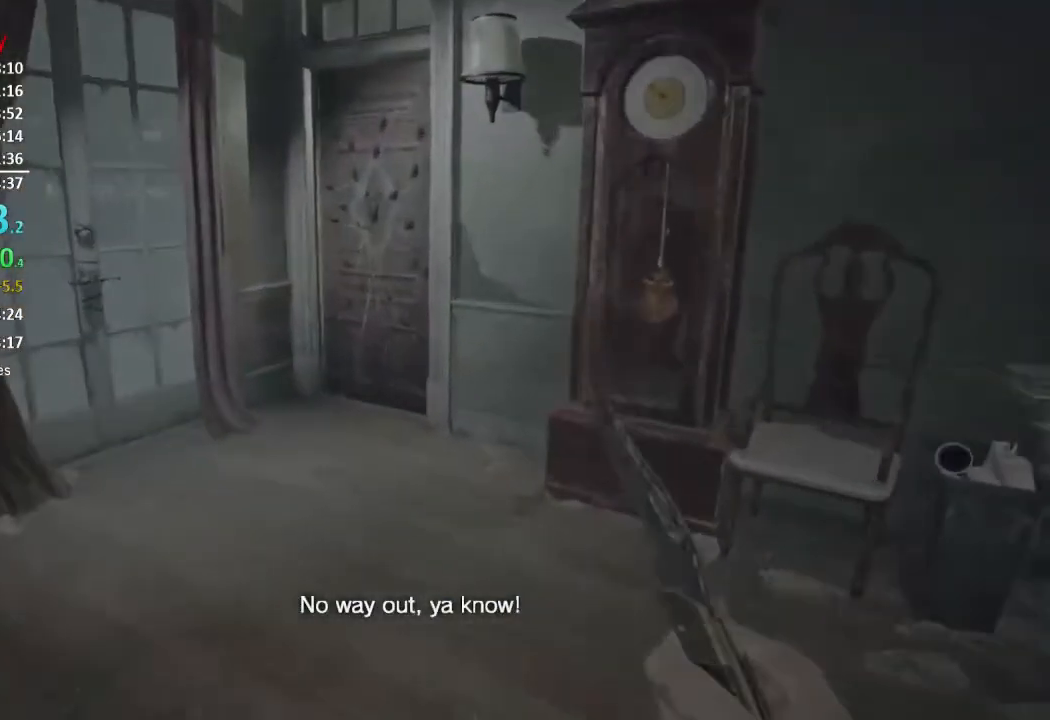
{"buttons": [], "left_stick": "up", "right_stick": "down", "events": [[317, "right_stick", "down"]]}
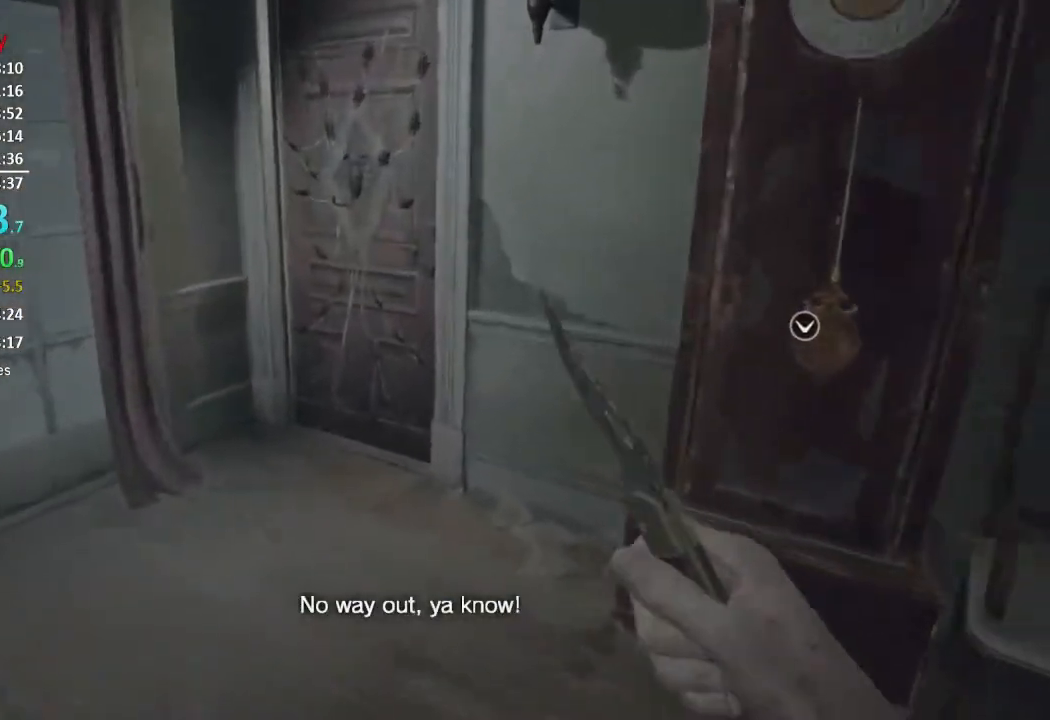
{"buttons": [], "left_stick": "up", "right_stick": "center", "events": [[384, "right_stick", "center"]]}
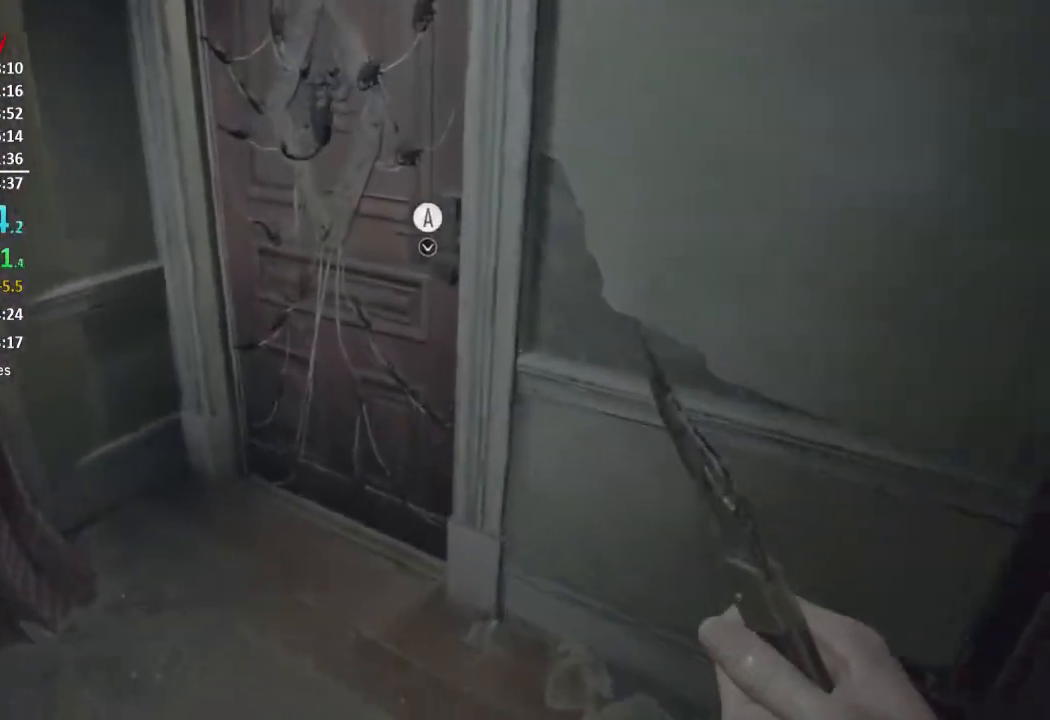
{"buttons": [], "left_stick": "right", "right_stick": "right", "events": [[16, "left_stick", "center"], [50, "A", "down"], [116, "A", "up"], [183, "A", "down"], [250, "A", "up"], [316, "left_stick", "right"], [350, "right_stick", "down-right"], [433, "right_stick", "right"]]}
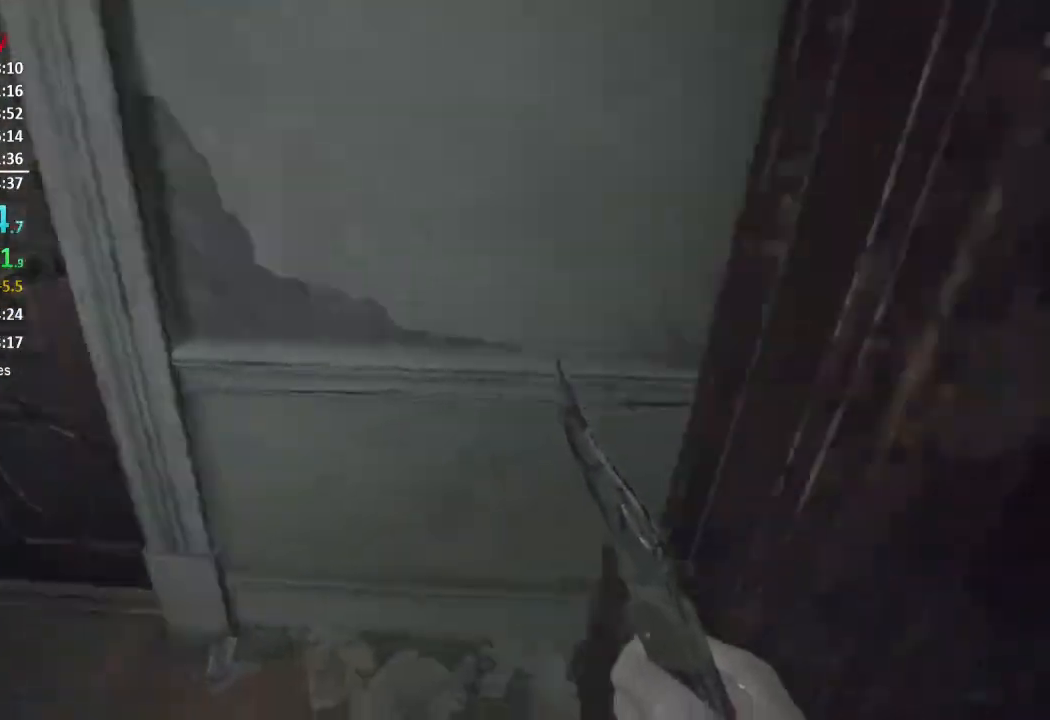
{"buttons": [], "left_stick": "left", "right_stick": "down-left", "events": [[117, "right_stick", "center"], [150, "A", "down"], [184, "left_stick", "left"], [217, "A", "up"], [284, "A", "down"], [367, "A", "up"], [417, "right_stick", "down-left"]]}
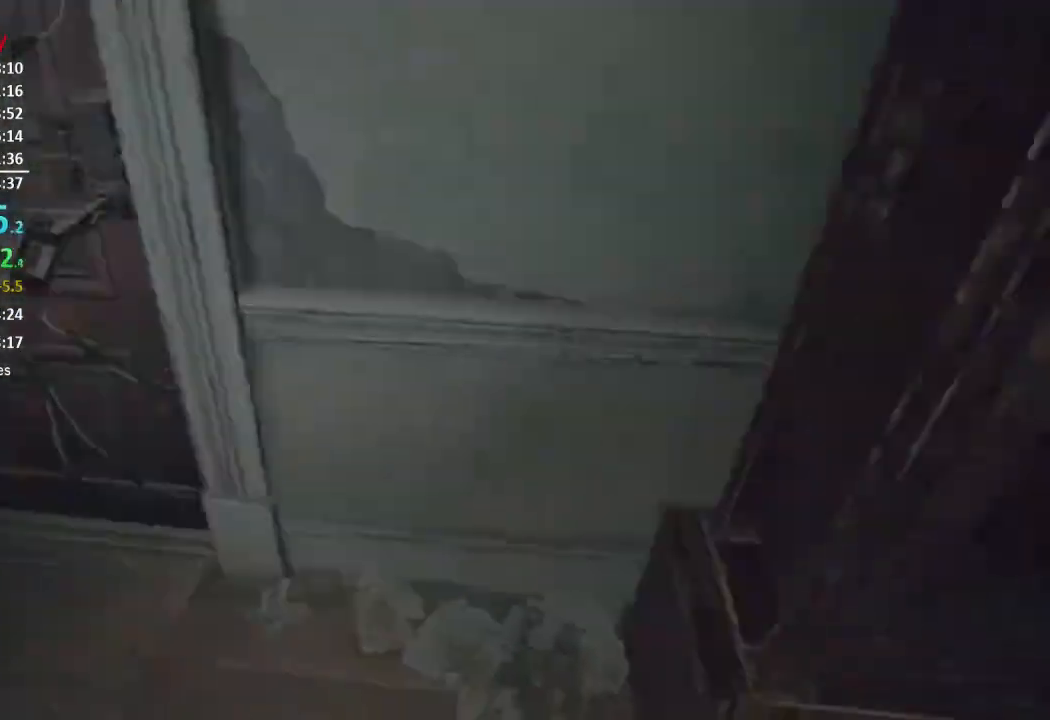
{"buttons": [], "left_stick": "up-left", "right_stick": "right", "events": [[51, "right_stick", "center"], [151, "left_stick", "up-left"], [384, "right_stick", "right"]]}
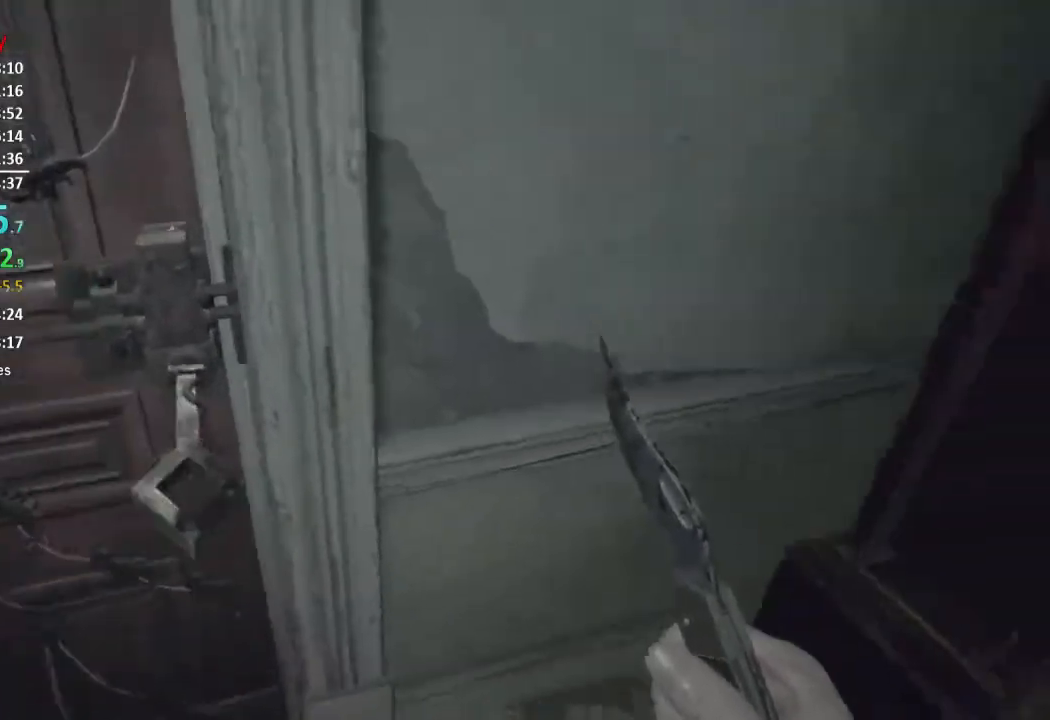
{"buttons": ["A"], "left_stick": "up", "right_stick": "center", "events": [[50, "left_stick", "left"], [50, "right_stick", "center"], [284, "left_stick", "center"], [317, "A", "down"], [417, "A", "up"], [450, "A", "down"], [484, "left_stick", "up"]]}
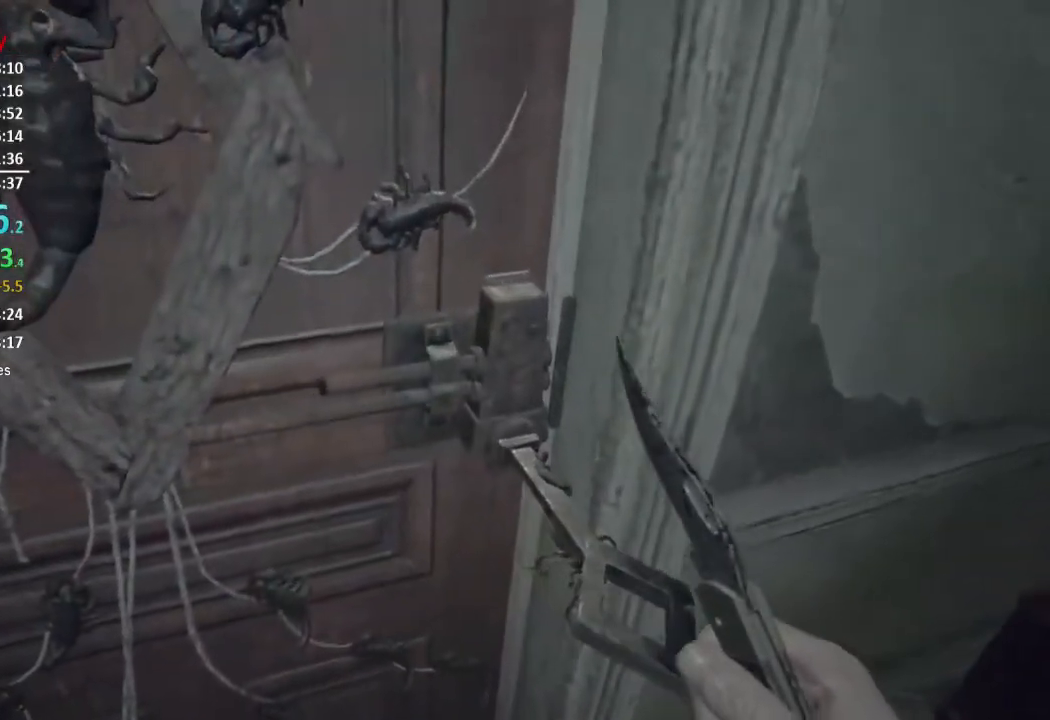
{"buttons": ["A"], "left_stick": "center", "right_stick": "center", "events": [[16, "A", "up"], [83, "A", "down"], [150, "A", "up"], [150, "left_stick", "center"], [216, "A", "down"], [283, "A", "up"], [350, "A", "down"], [417, "A", "up"], [483, "A", "down"]]}
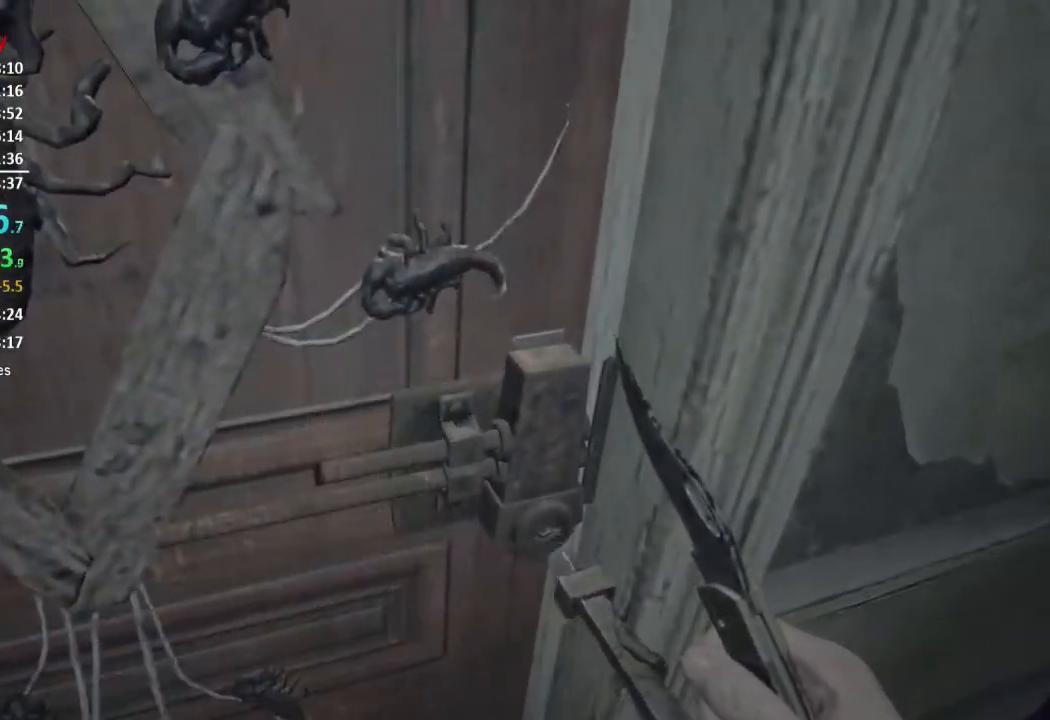
{"buttons": ["A", "L3"], "left_stick": "up", "right_stick": "center", "events": [[50, "A", "up"], [117, "A", "down"], [184, "A", "up"], [217, "A", "down"], [267, "left_stick", "up"], [284, "A", "up"], [384, "A", "down"], [417, "A", "up"], [450, "L3", "down"], [484, "A", "down"]]}
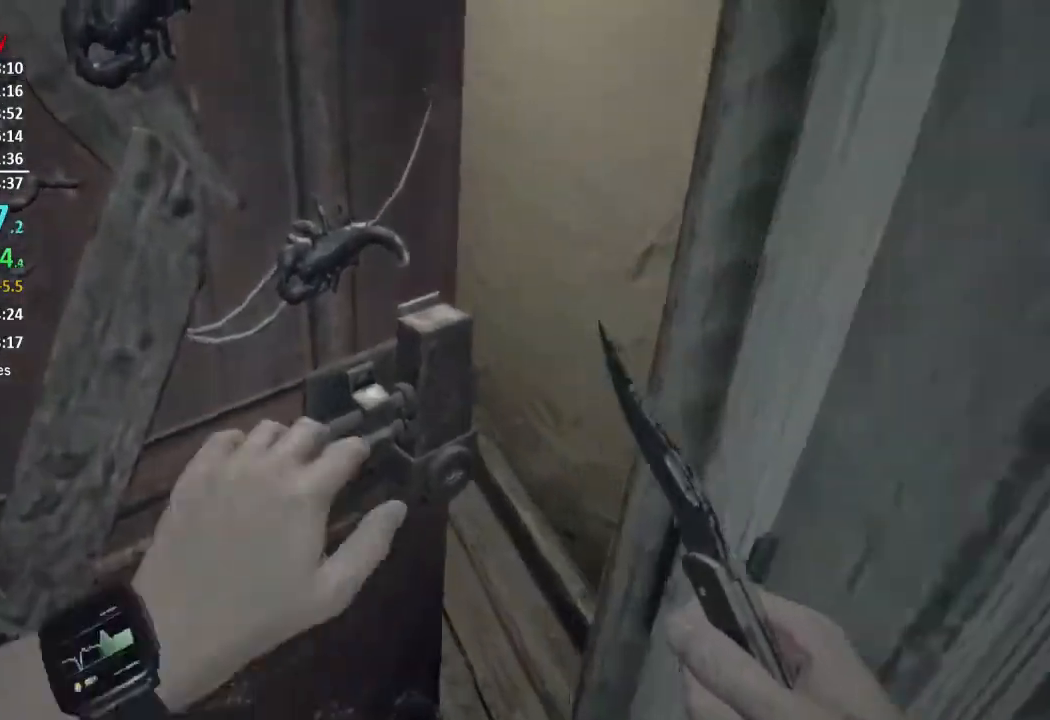
{"buttons": ["L3"], "left_stick": "up", "right_stick": "center", "events": [[51, "A", "up"], [51, "L3", "up"], [117, "L3", "down"], [317, "L3", "up"], [384, "L3", "down"]]}
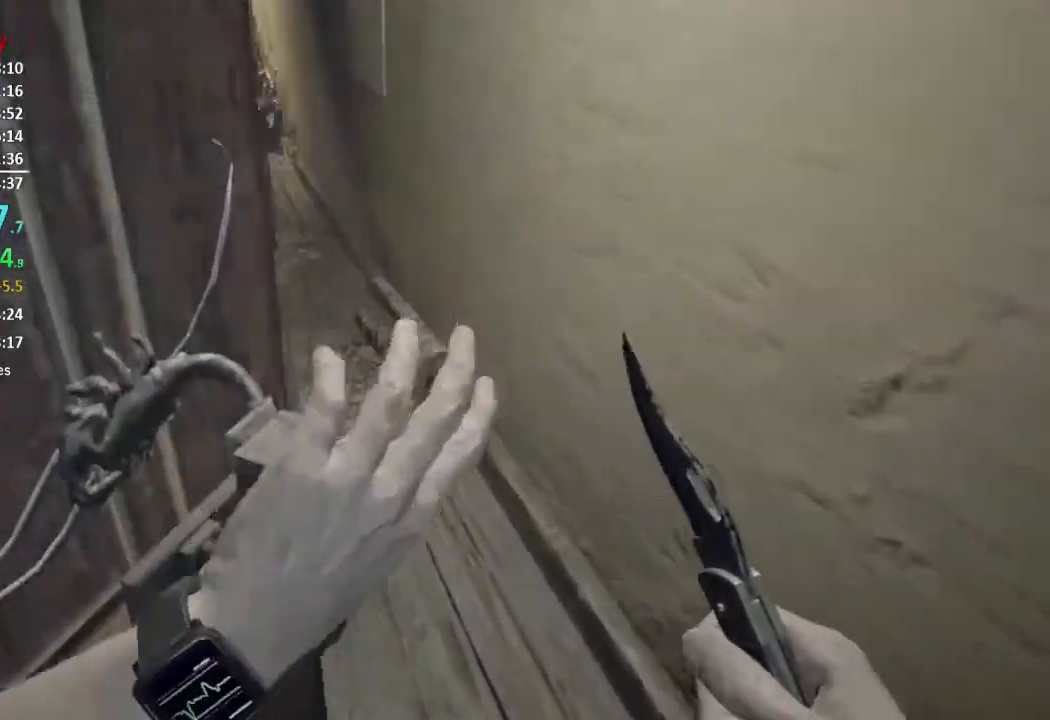
{"buttons": [], "left_stick": "up", "right_stick": "up", "events": [[117, "L3", "up"], [117, "right_stick", "up-left"], [184, "L3", "down"], [284, "L3", "up"], [317, "right_stick", "up"]]}
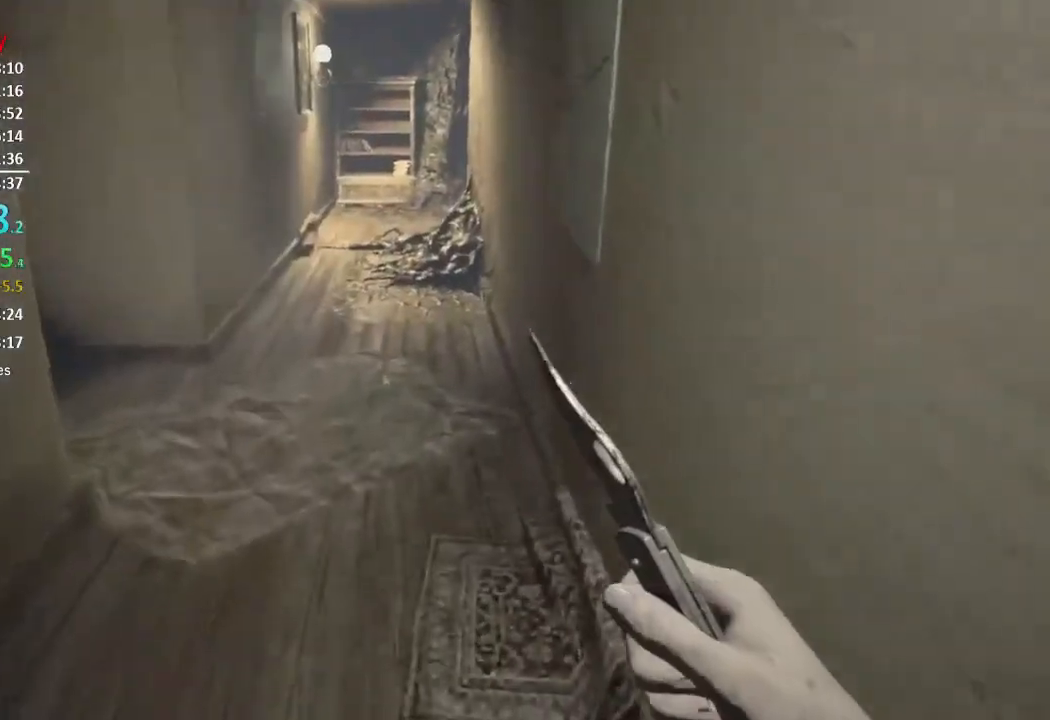
{"buttons": [], "left_stick": "up", "right_stick": "center", "events": [[116, "right_stick", "center"]]}
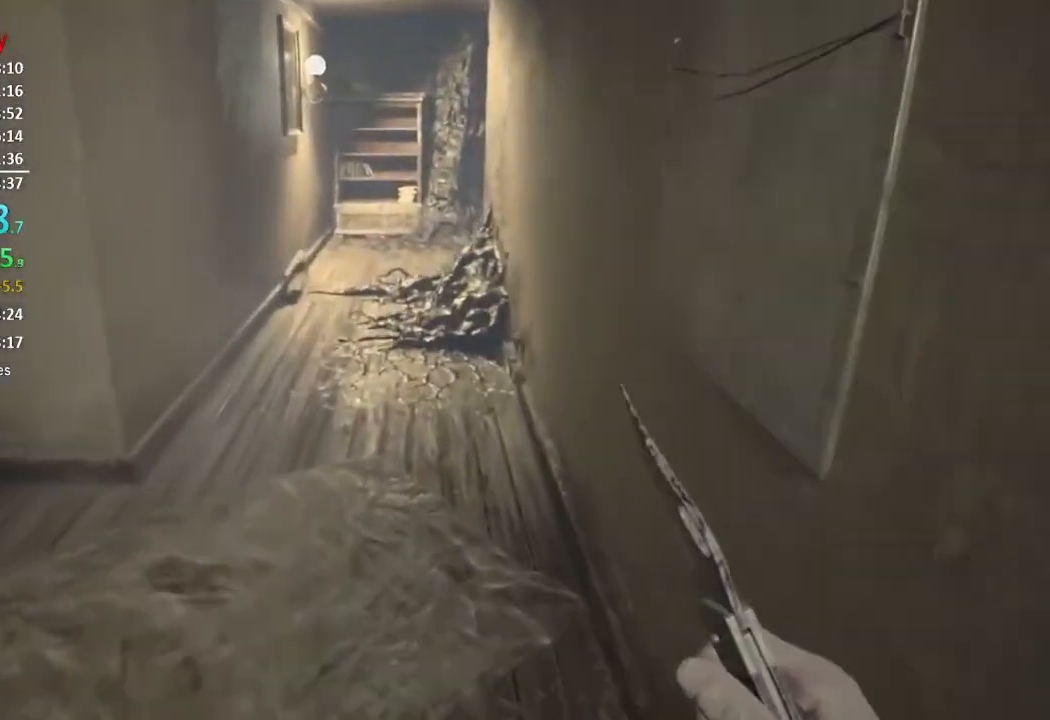
{"buttons": [], "left_stick": "up", "right_stick": "center", "events": []}
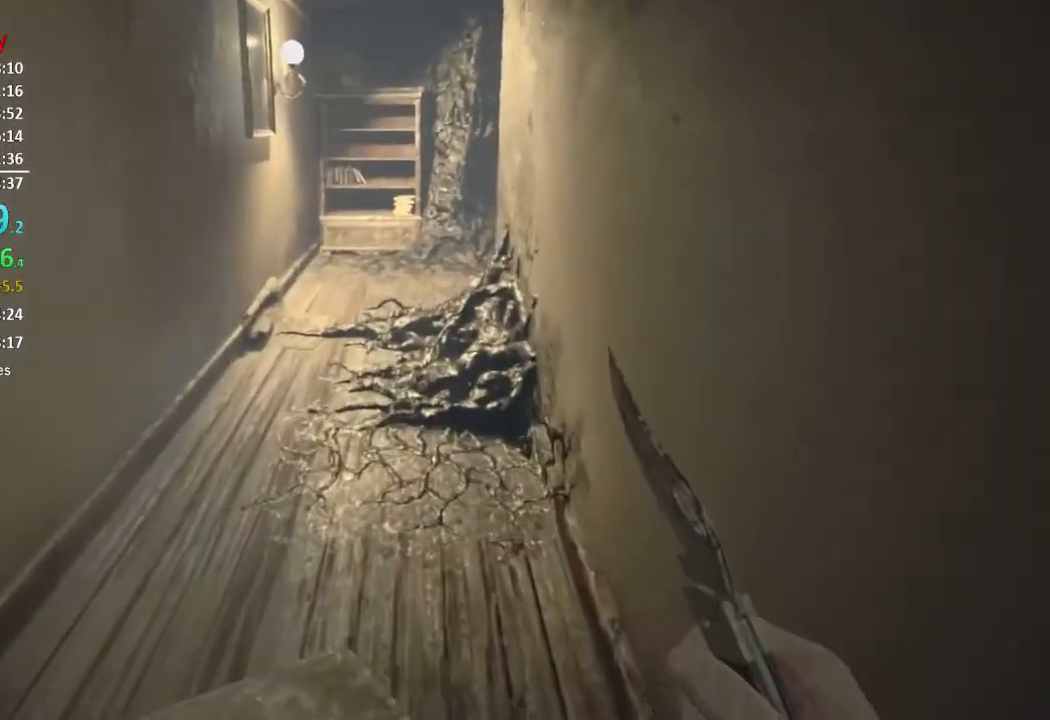
{"buttons": [], "left_stick": "up", "right_stick": "center", "events": []}
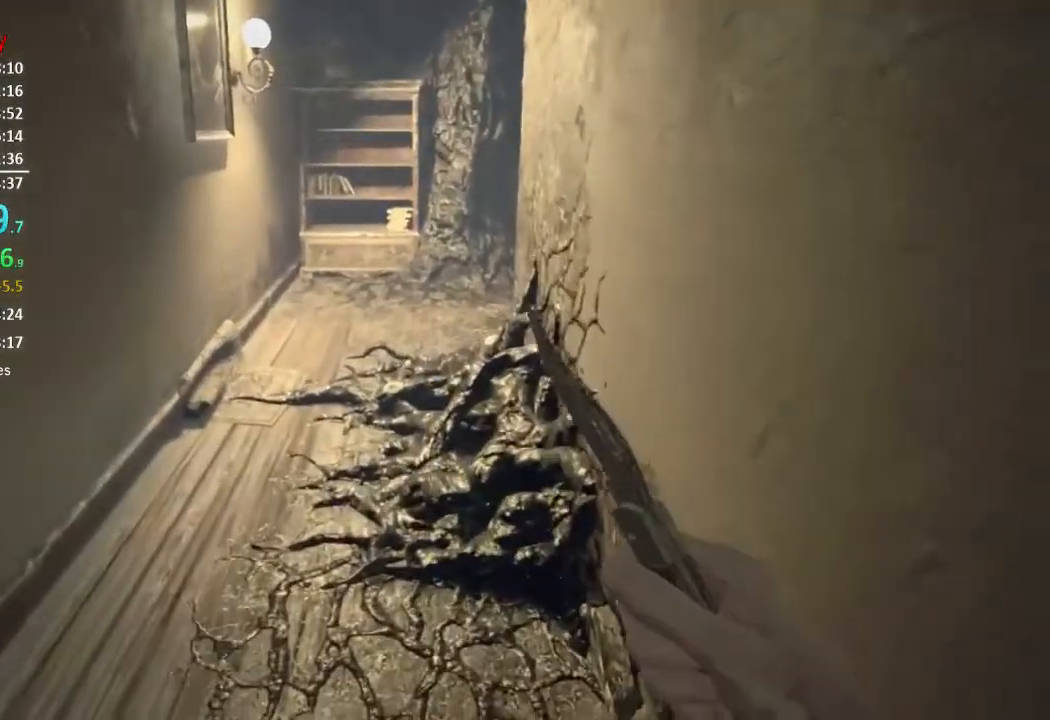
{"buttons": [], "left_stick": "up", "right_stick": "center", "events": []}
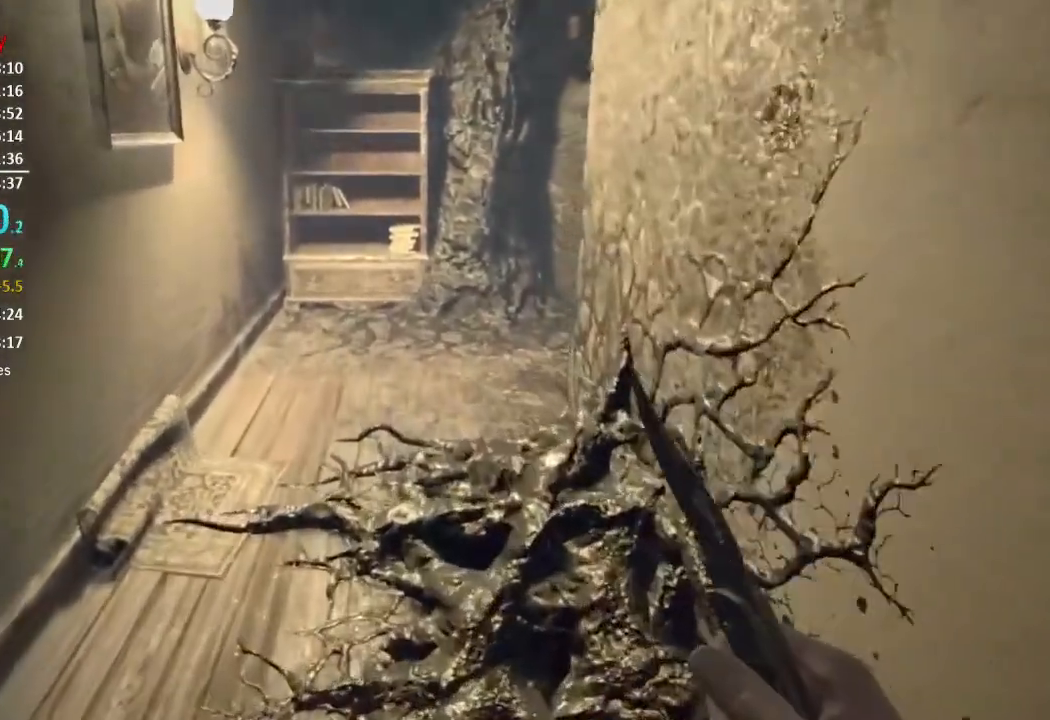
{"buttons": [], "left_stick": "up", "right_stick": "down-right", "events": [[350, "right_stick", "down-right"]]}
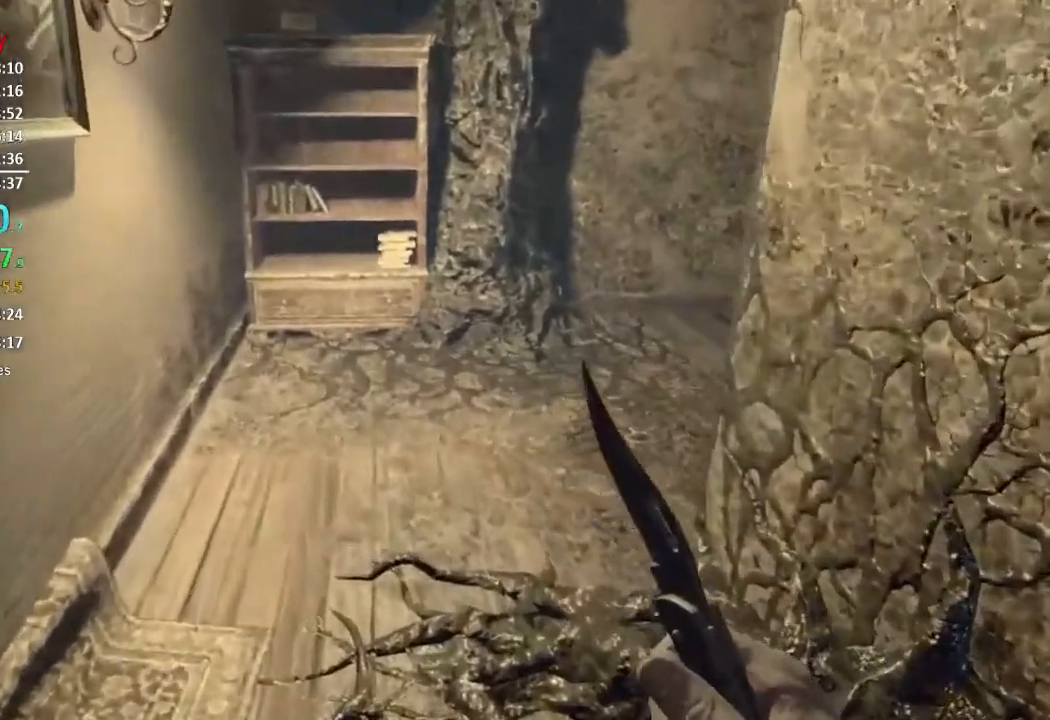
{"buttons": [], "left_stick": "up", "right_stick": "down-right", "events": []}
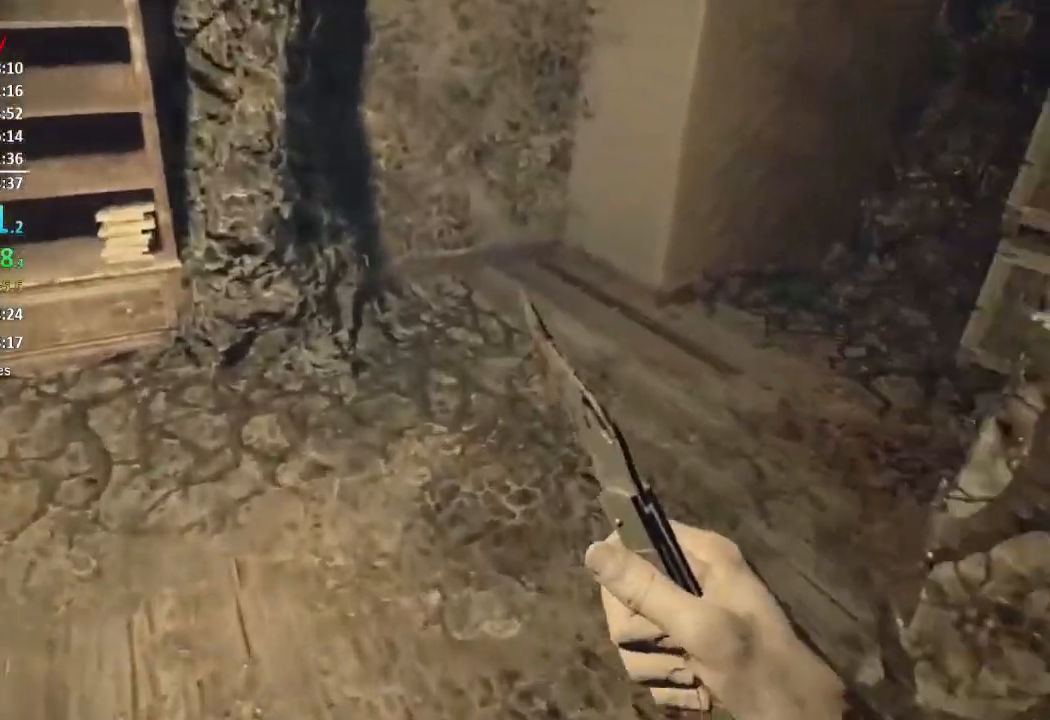
{"buttons": [], "left_stick": "up", "right_stick": "center", "events": [[134, "right_stick", "right"], [317, "right_stick", "up-right"], [418, "right_stick", "center"]]}
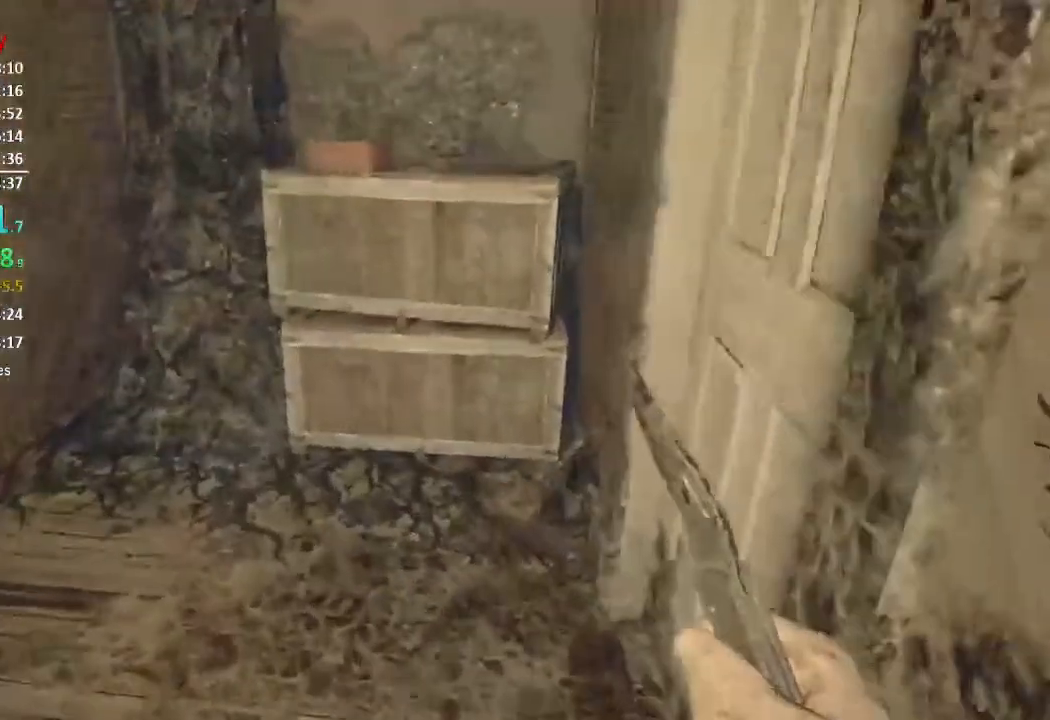
{"buttons": [], "left_stick": "up", "right_stick": "center", "events": [[17, "L3", "down"], [150, "L3", "up"]]}
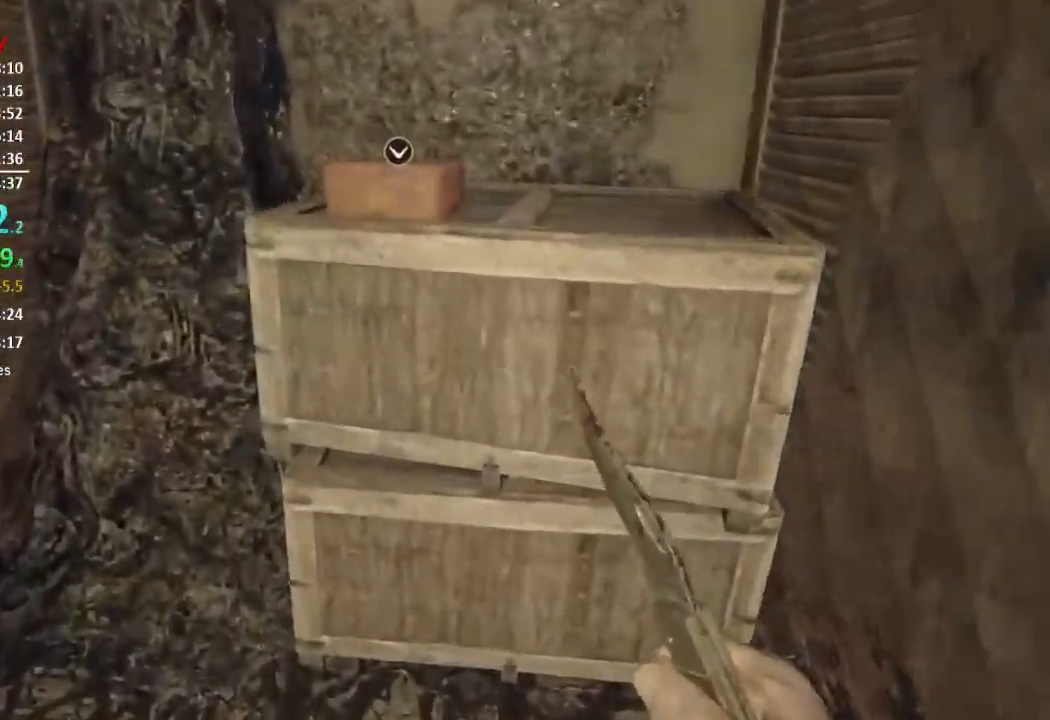
{"buttons": [], "left_stick": "center", "right_stick": "down-right", "events": [[216, "left_stick", "center"], [383, "right_stick", "down-right"]]}
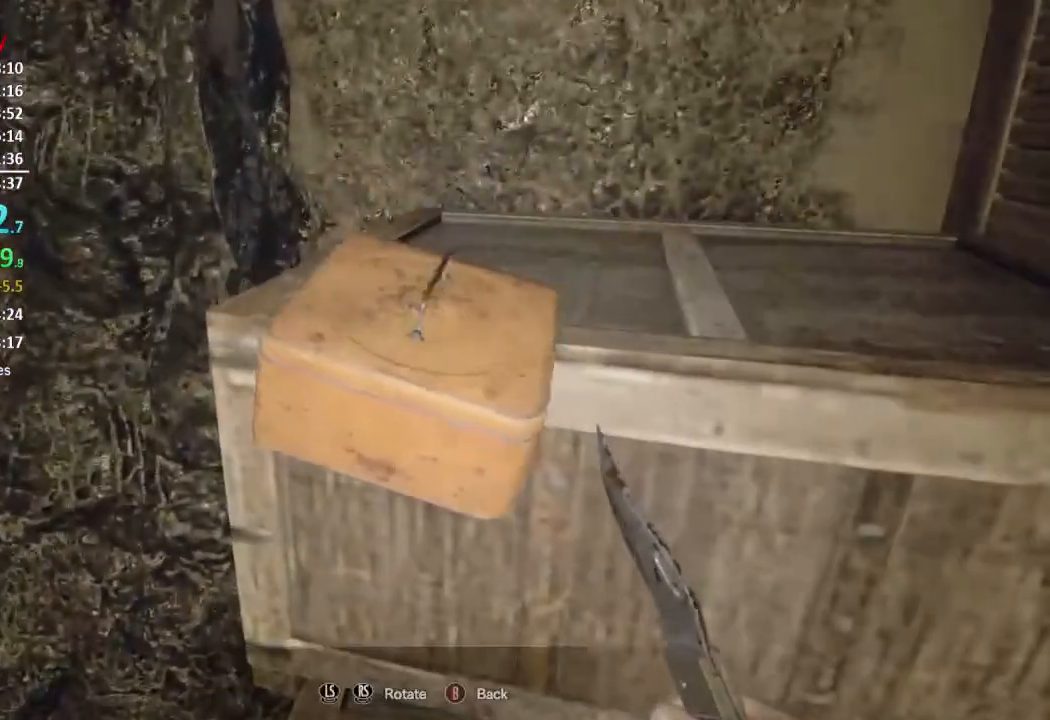
{"buttons": [], "left_stick": "center", "right_stick": "down-right", "events": []}
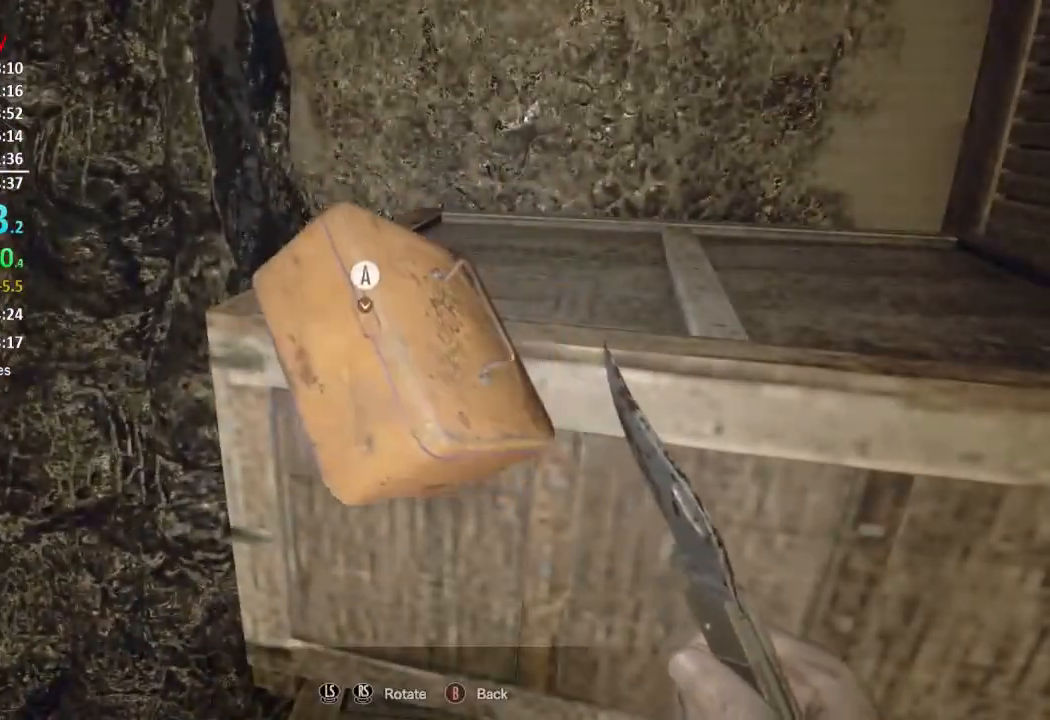
{"buttons": [], "left_stick": "center", "right_stick": "down-left", "events": [[84, "right_stick", "center"], [151, "A", "down"], [217, "A", "up"], [217, "right_stick", "down-left"]]}
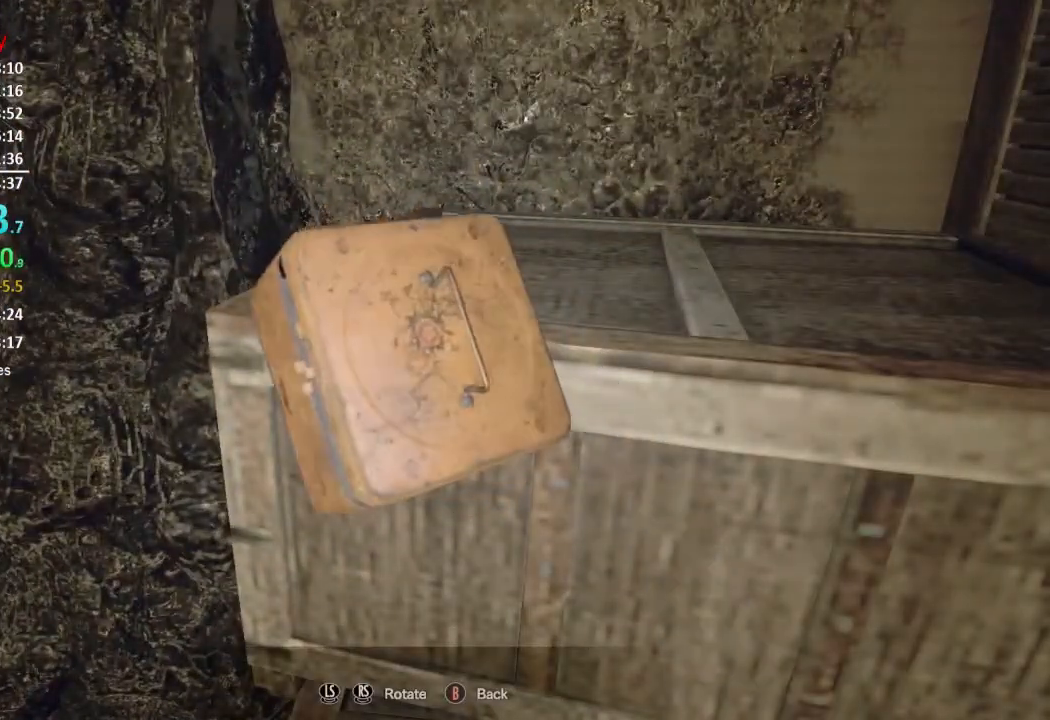
{"buttons": [], "left_stick": "down", "right_stick": "center", "events": [[17, "left_stick", "down"], [250, "right_stick", "center"], [284, "A", "down"], [350, "B", "down"], [384, "A", "up"], [484, "B", "up"]]}
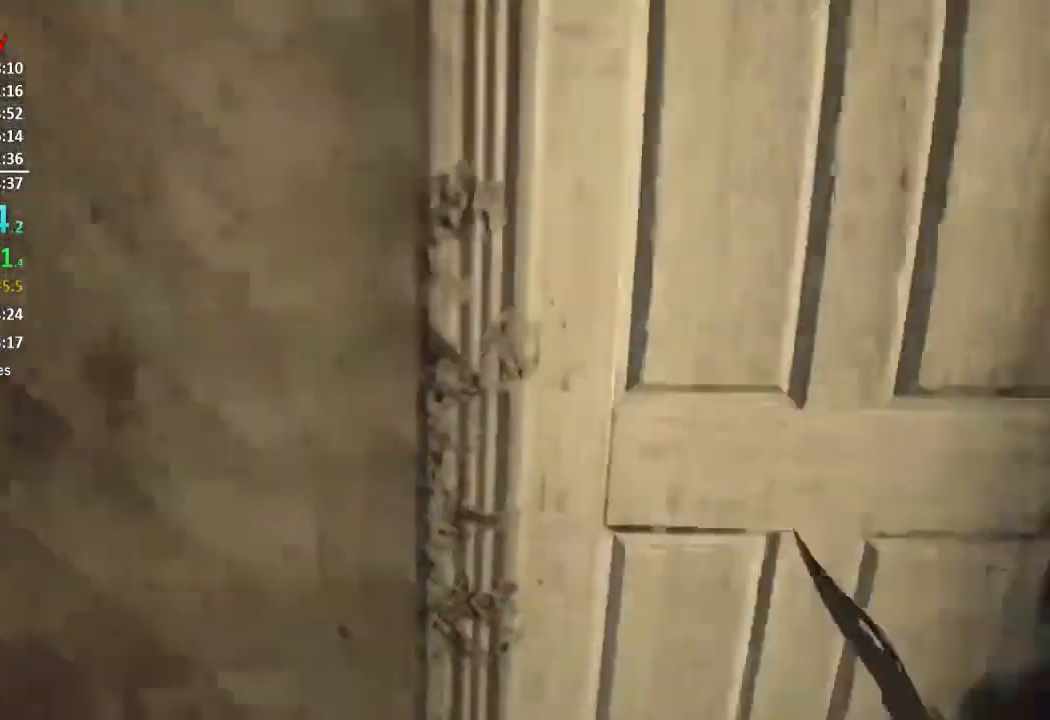
{"buttons": ["L3"], "left_stick": "up", "right_stick": "down", "events": [[50, "left_stick", "center"], [216, "left_stick", "up"], [316, "L3", "down"], [350, "right_stick", "down"], [417, "L3", "up"], [483, "L3", "down"]]}
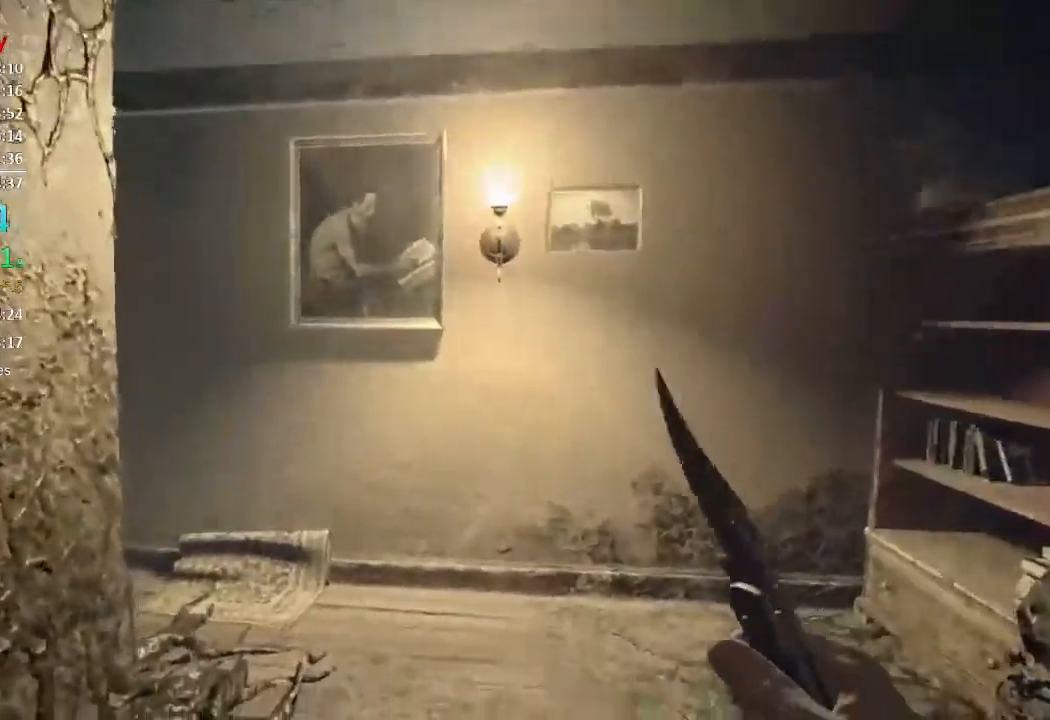
{"buttons": [], "left_stick": "up", "right_stick": "center", "events": [[17, "right_stick", "center"], [50, "L3", "up"], [117, "L3", "down"], [184, "L3", "up"], [184, "right_stick", "down-left"], [284, "L3", "down"], [317, "right_stick", "center"], [384, "L3", "up"]]}
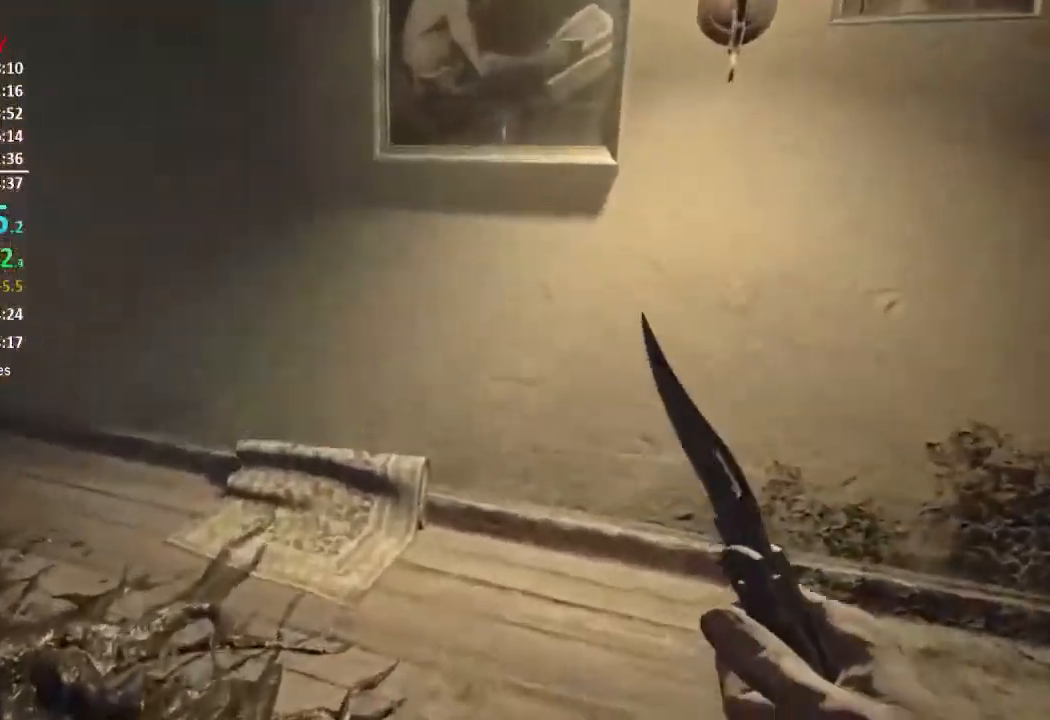
{"buttons": [], "left_stick": "up", "right_stick": "center", "events": [[217, "right_stick", "left"], [468, "right_stick", "center"]]}
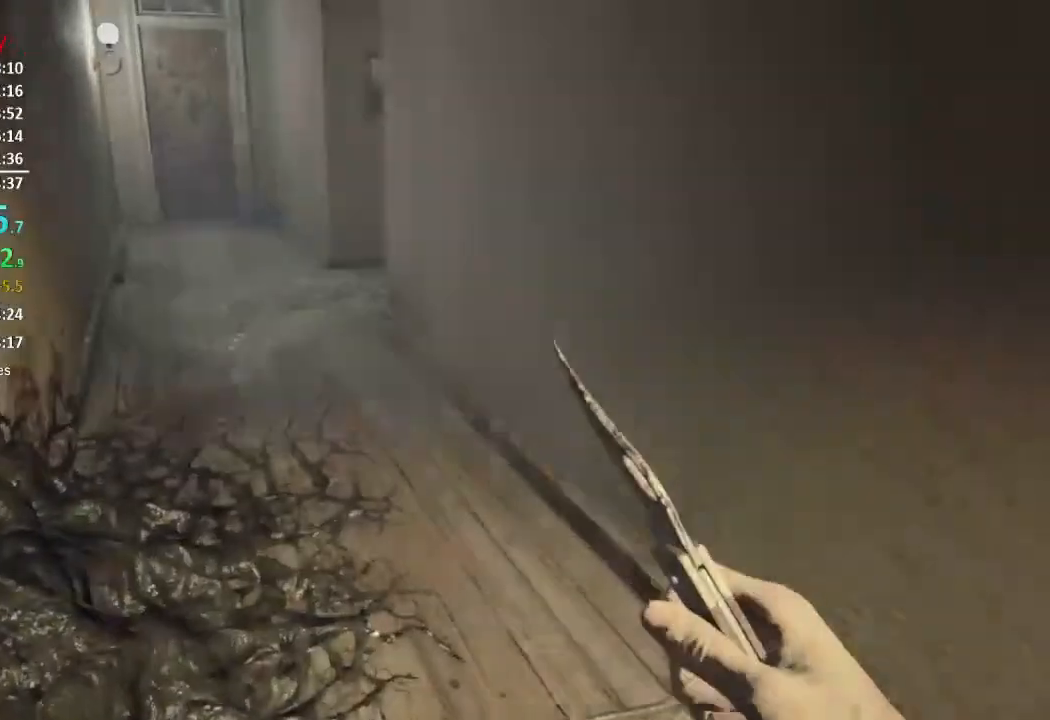
{"buttons": [], "left_stick": "up", "right_stick": "center", "events": [[83, "right_stick", "up-left"], [184, "right_stick", "center"]]}
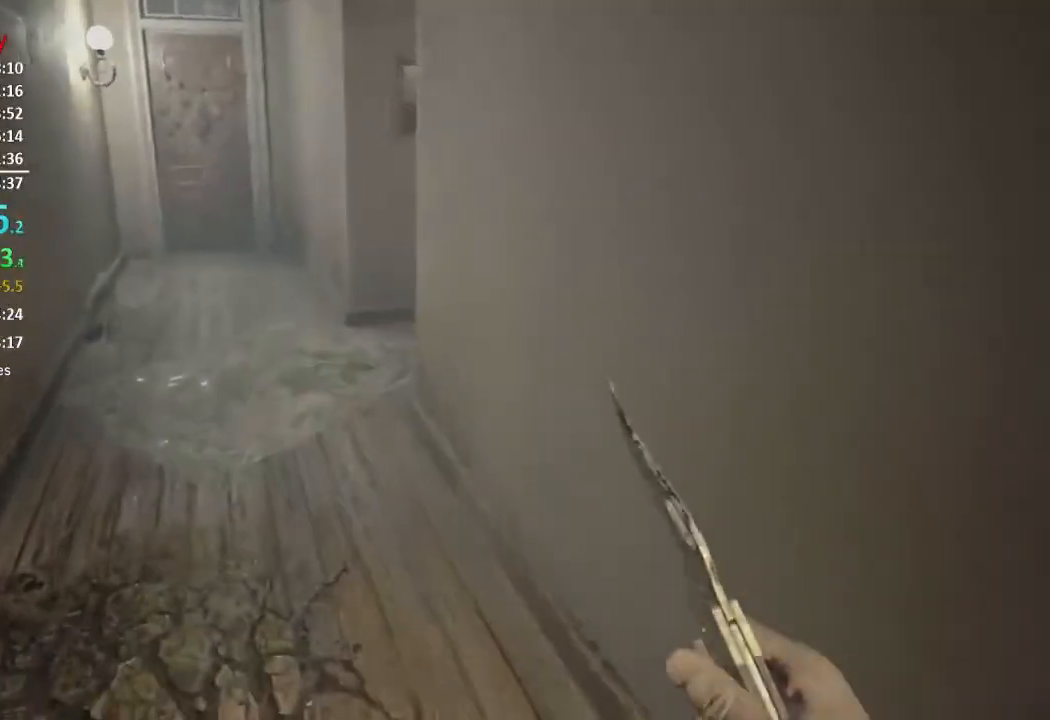
{"buttons": [], "left_stick": "up", "right_stick": "center", "events": []}
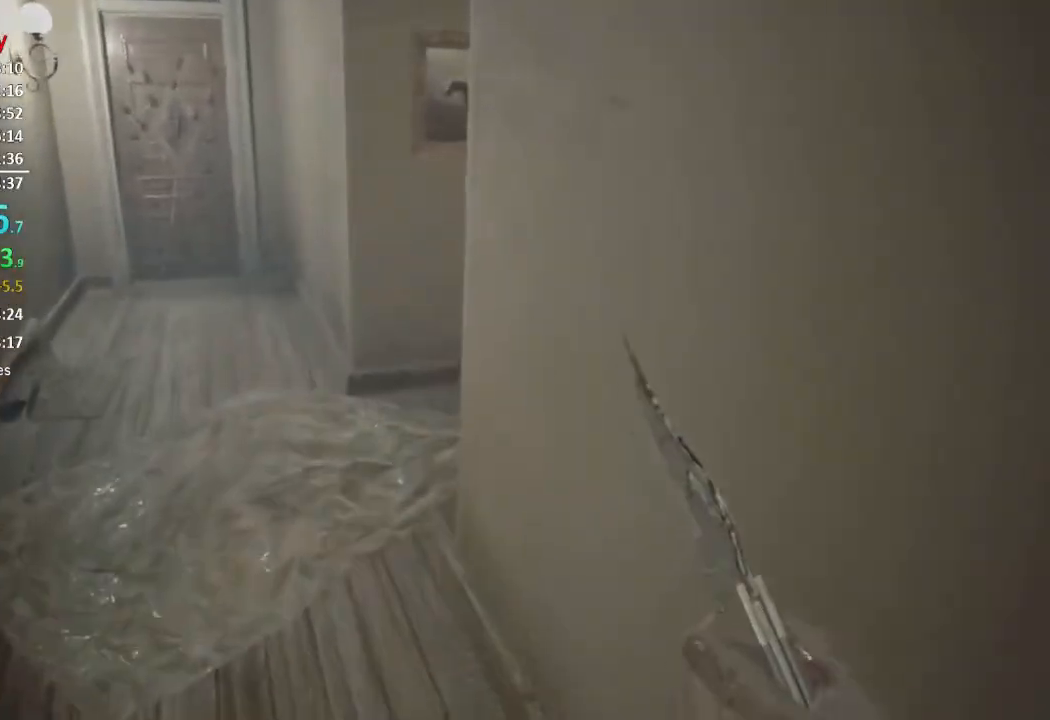
{"buttons": [], "left_stick": "up", "right_stick": "center", "events": []}